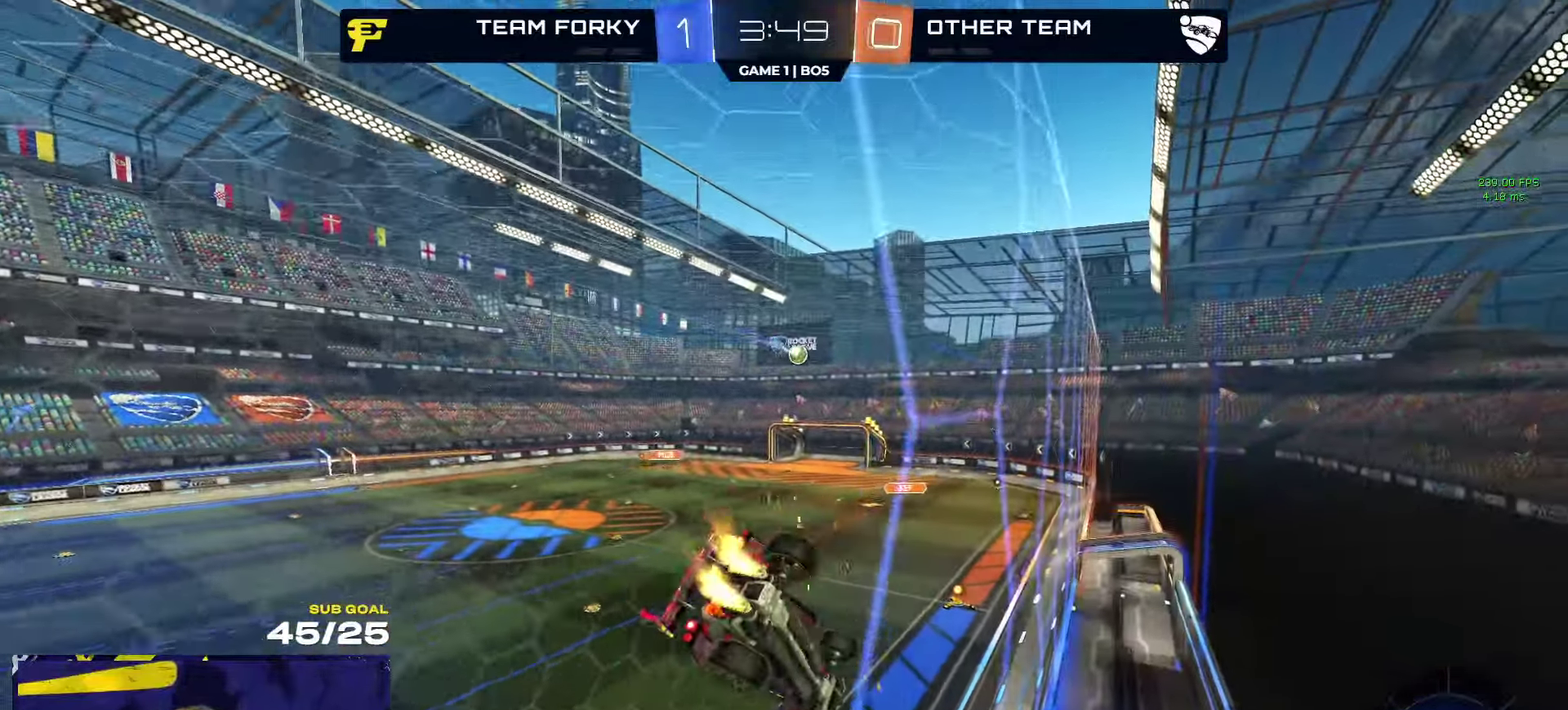
Gameplay with a controller (Xbox layout); each line is a JSON object with the inputs held at the frame after it. "events" lists button and stick changes between this image and that frame as [ms after this image, input, new state], when the widget could be followed in between.
{"buttons": ["R1", "R2"], "left_stick": "center", "right_stick": "center", "events": [[50, "left_stick", "center"], [284, "left_stick", "up-right"], [384, "A", "down"], [450, "left_stick", "center"], [467, "A", "up"]]}
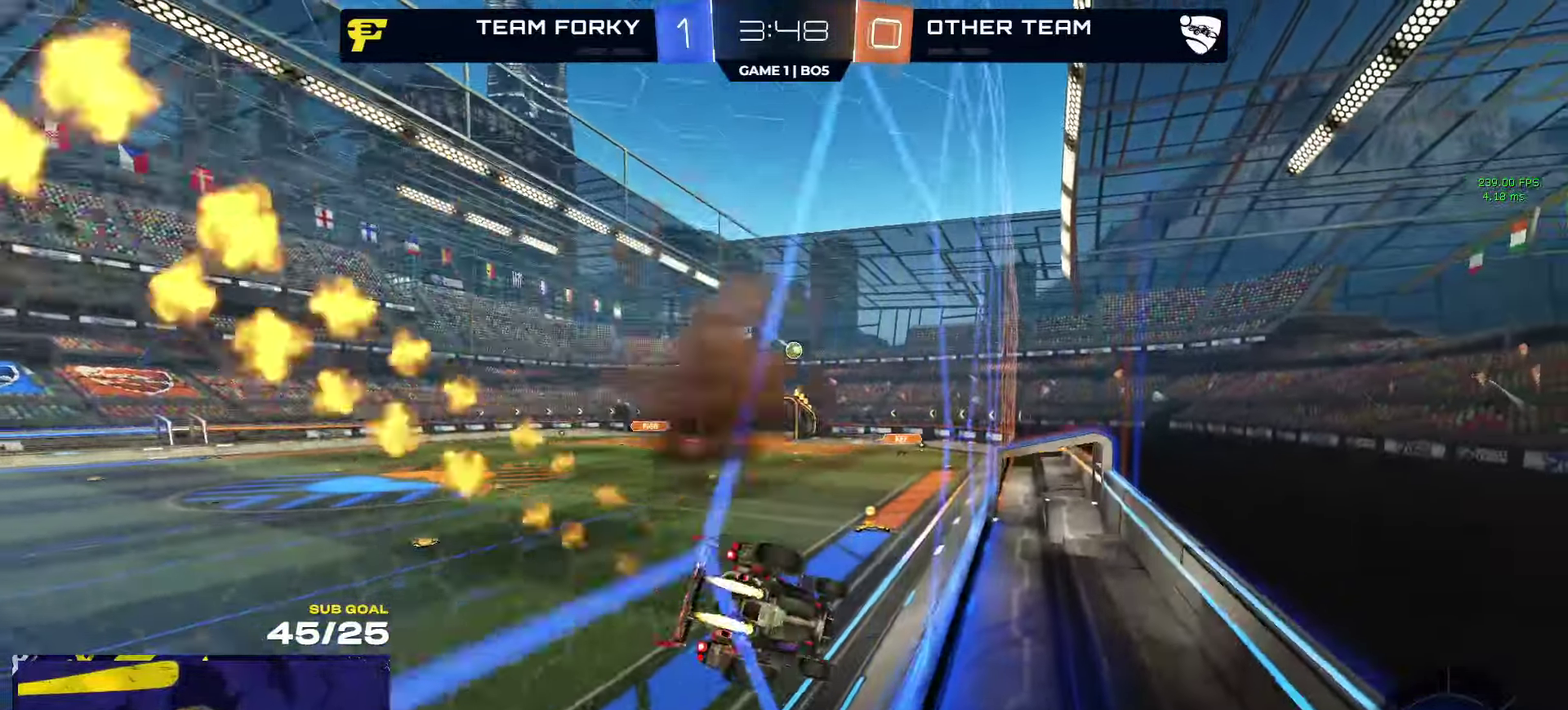
{"buttons": ["A", "R2"], "left_stick": "up-right", "right_stick": "center", "events": [[167, "A", "down"], [184, "left_stick", "down-right"], [250, "R1", "up"], [317, "left_stick", "down"], [350, "A", "up"], [417, "A", "down"], [434, "left_stick", "up-right"]]}
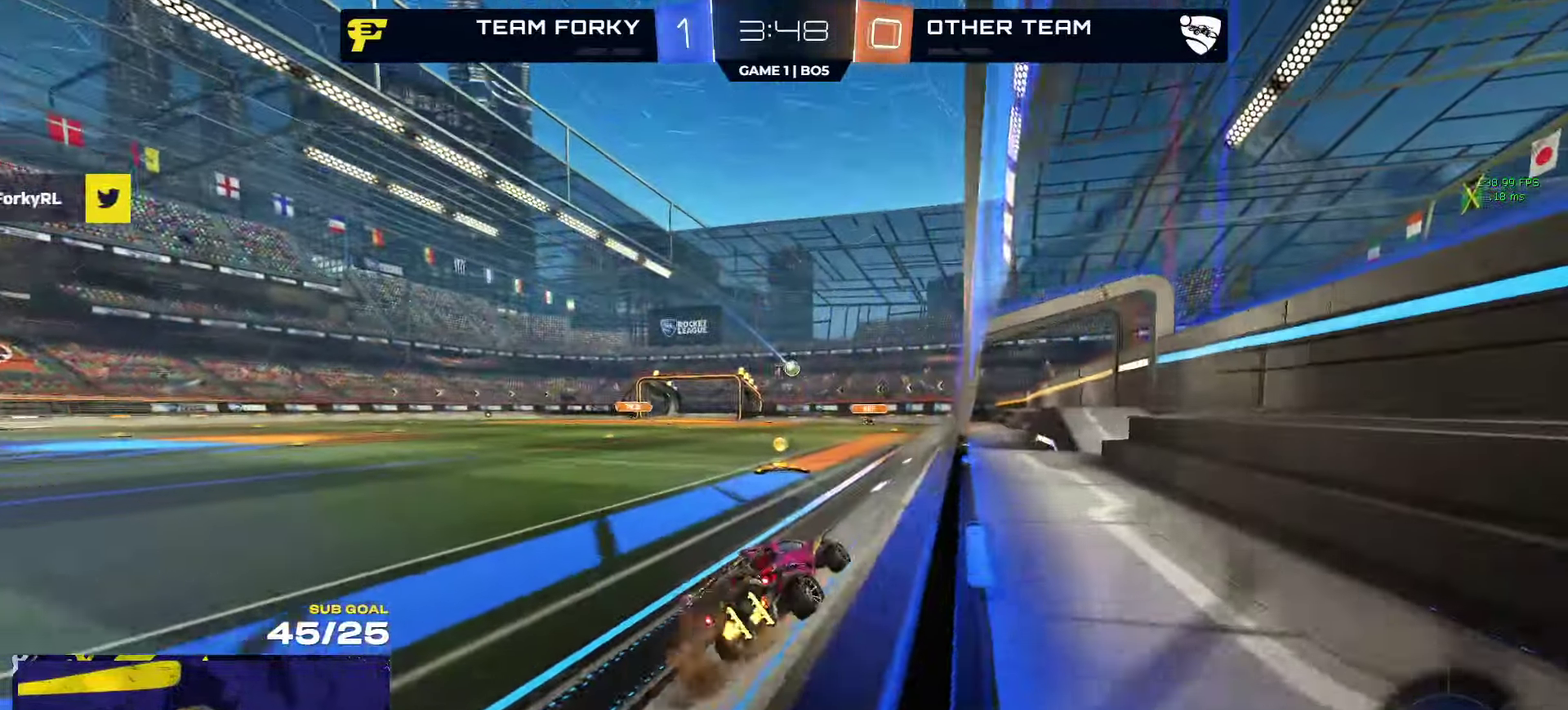
{"buttons": ["R1", "R2"], "left_stick": "center", "right_stick": "center", "events": [[34, "A", "up"], [67, "left_stick", "down-left"], [200, "left_stick", "left"], [417, "R1", "down"], [484, "left_stick", "center"]]}
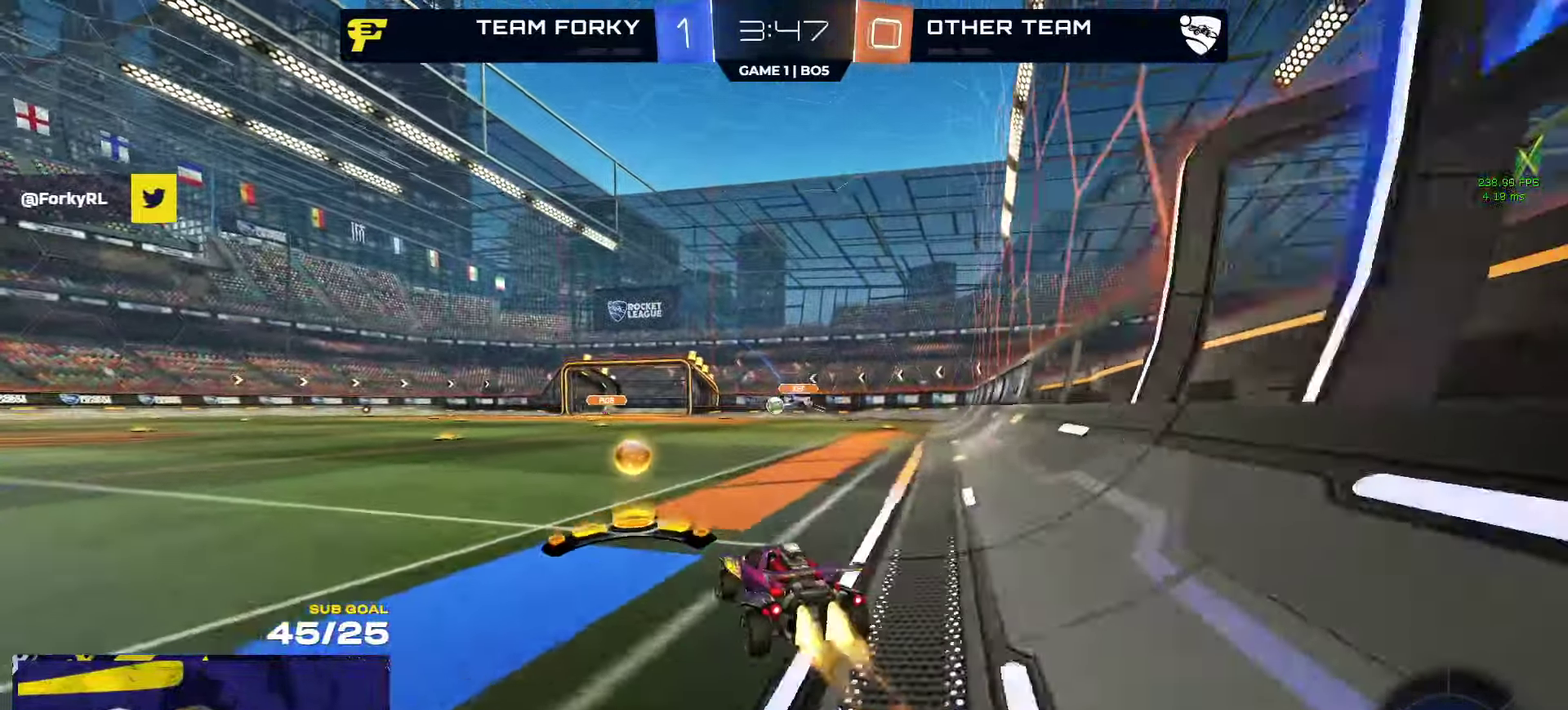
{"buttons": ["R2"], "left_stick": "left", "right_stick": "center", "events": [[67, "left_stick", "right"], [150, "R1", "up"], [167, "left_stick", "center"], [234, "left_stick", "left"]]}
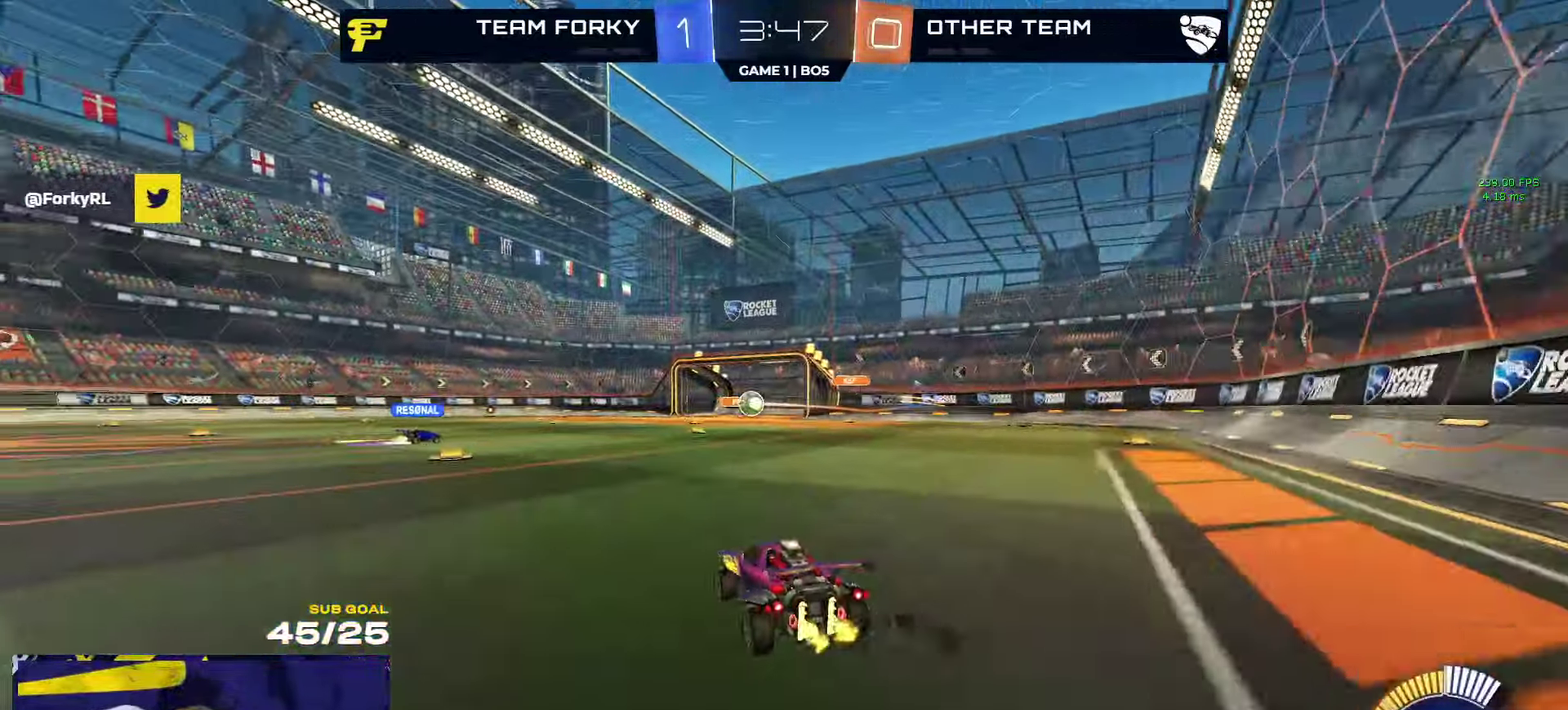
{"buttons": ["R2"], "left_stick": "left", "right_stick": "center", "events": [[167, "left_stick", "center"], [400, "left_stick", "left"]]}
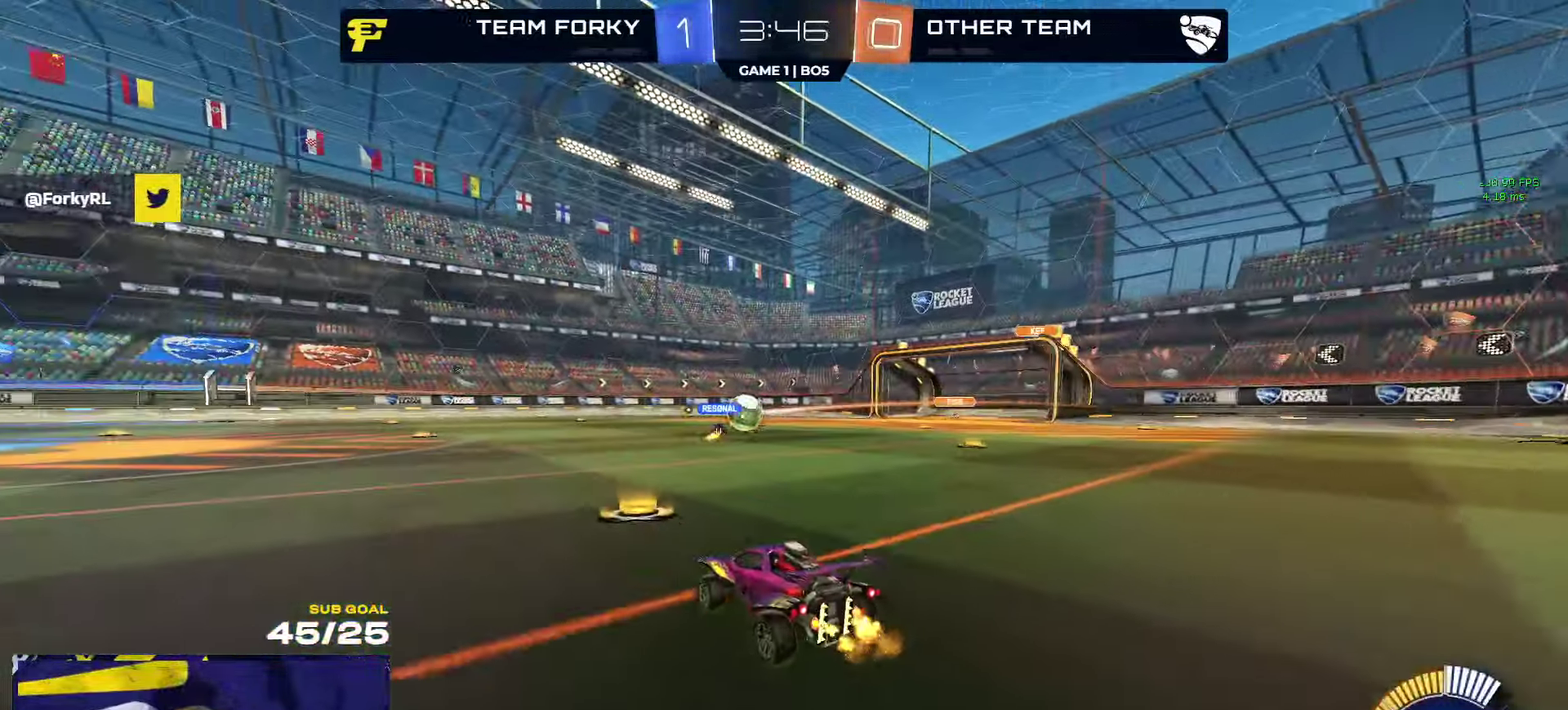
{"buttons": ["R2"], "left_stick": "center", "right_stick": "left", "events": [[500, "left_stick", "center"], [500, "right_stick", "left"]]}
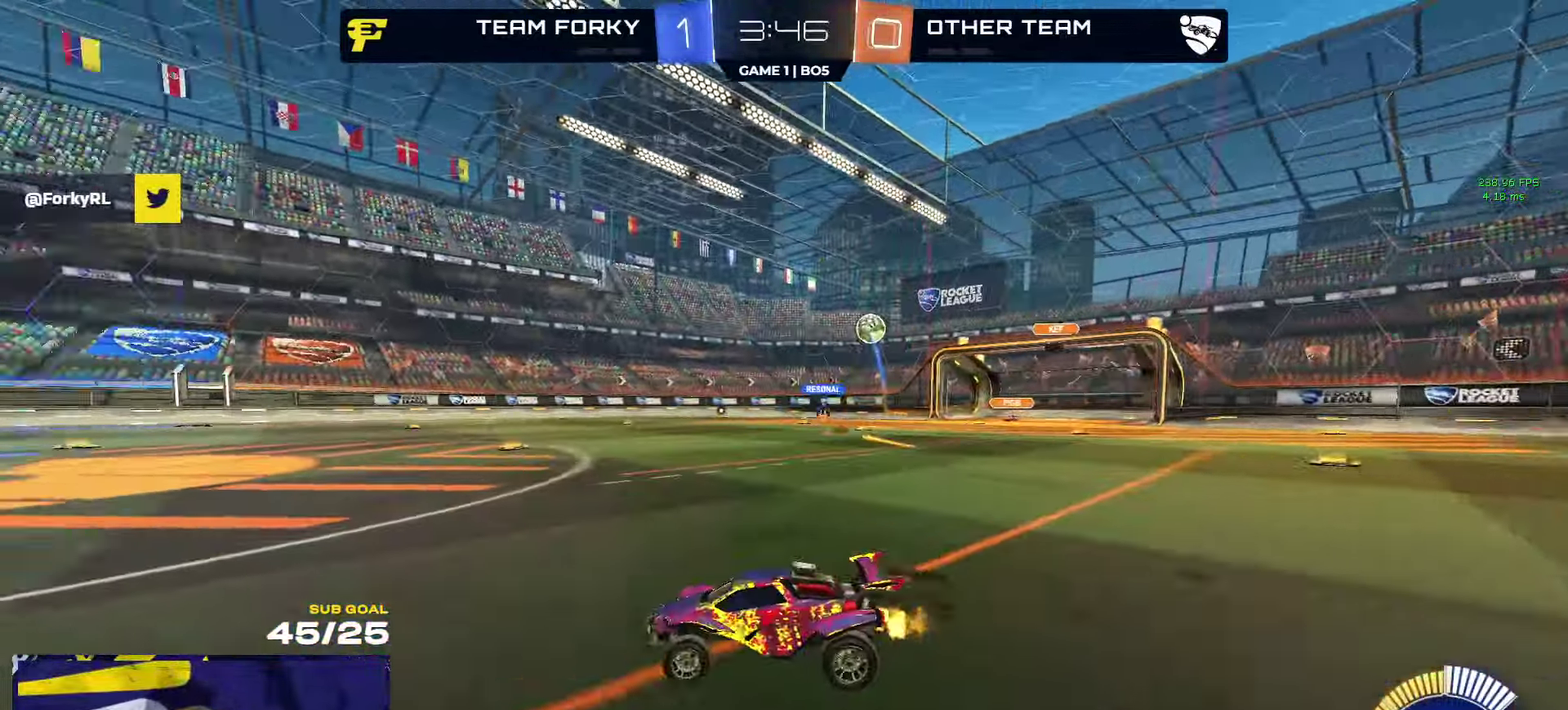
{"buttons": ["R2"], "left_stick": "left", "right_stick": "left", "events": [[483, "left_stick", "left"]]}
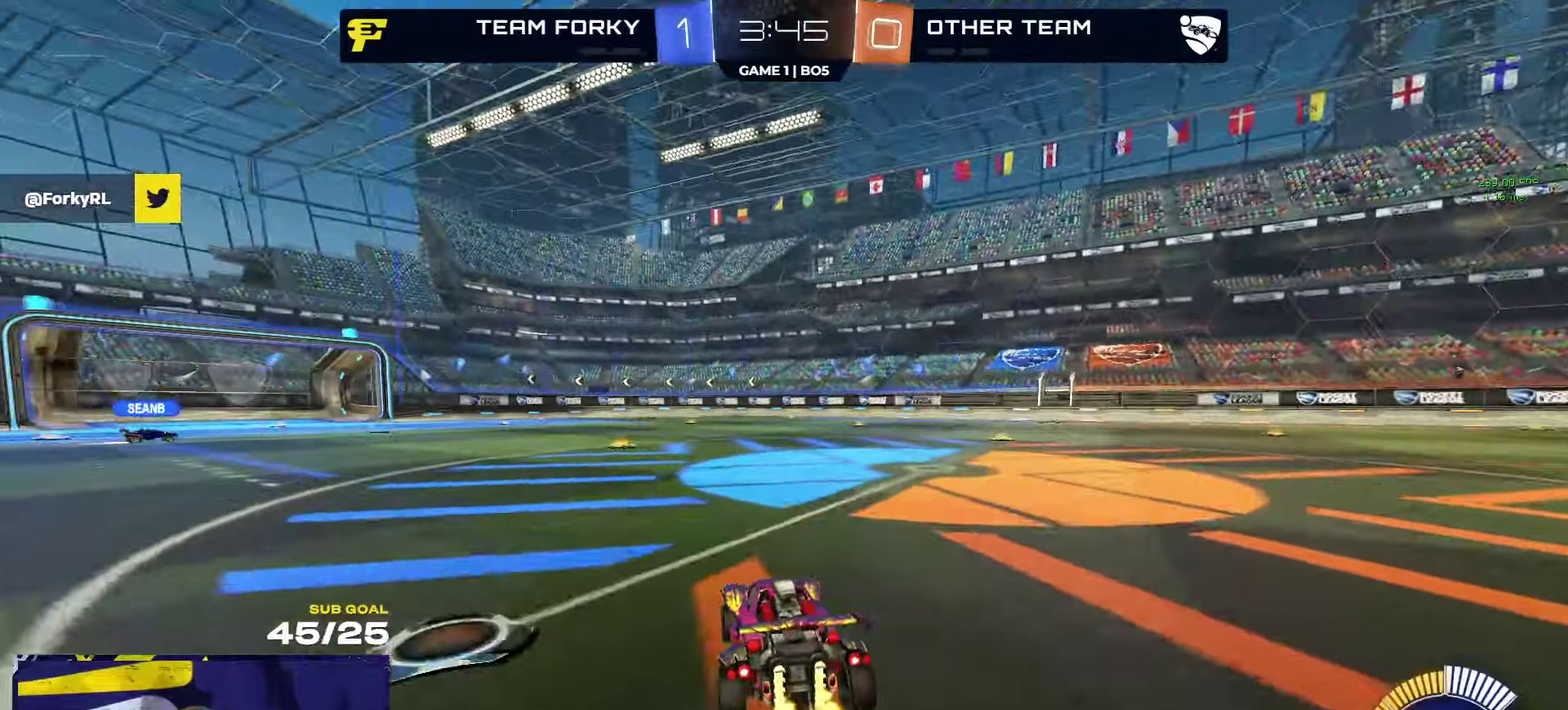
{"buttons": ["R2"], "left_stick": "center", "right_stick": "left", "events": [[200, "left_stick", "center"], [333, "left_stick", "right"], [483, "left_stick", "center"]]}
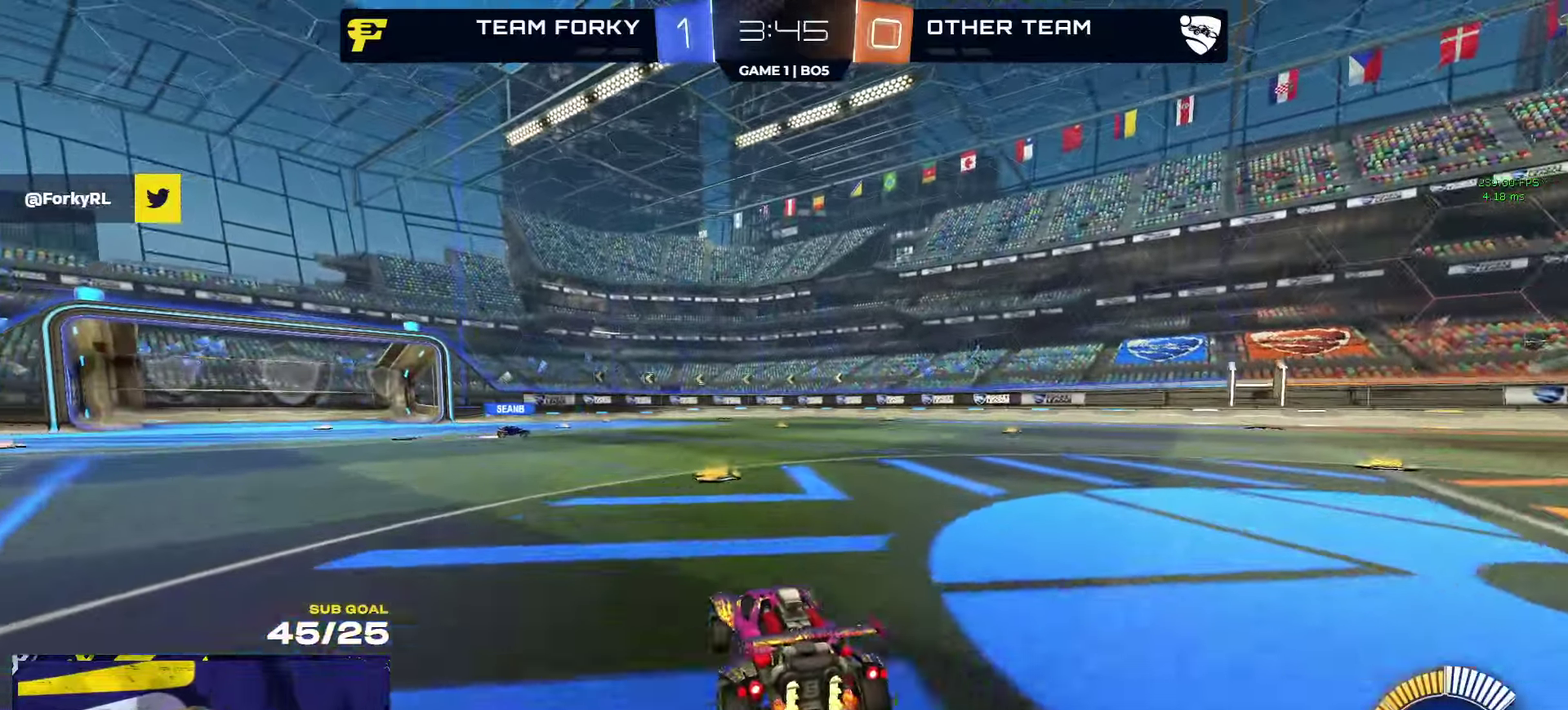
{"buttons": ["R2"], "left_stick": "center", "right_stick": "left", "events": [[150, "left_stick", "right"], [383, "left_stick", "center"]]}
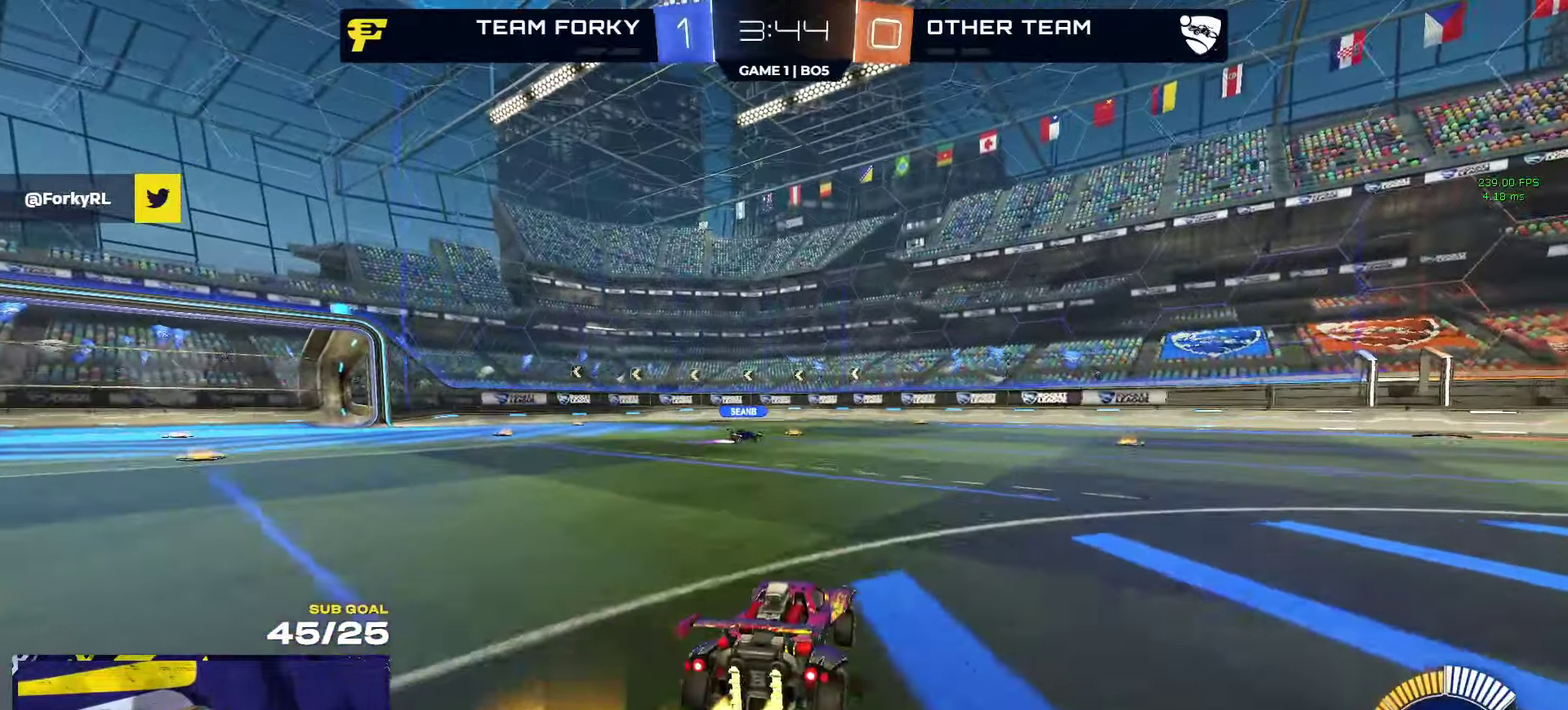
{"buttons": ["R2"], "left_stick": "center", "right_stick": "center", "events": [[50, "left_stick", "right"], [266, "left_stick", "center"], [316, "right_stick", "center"]]}
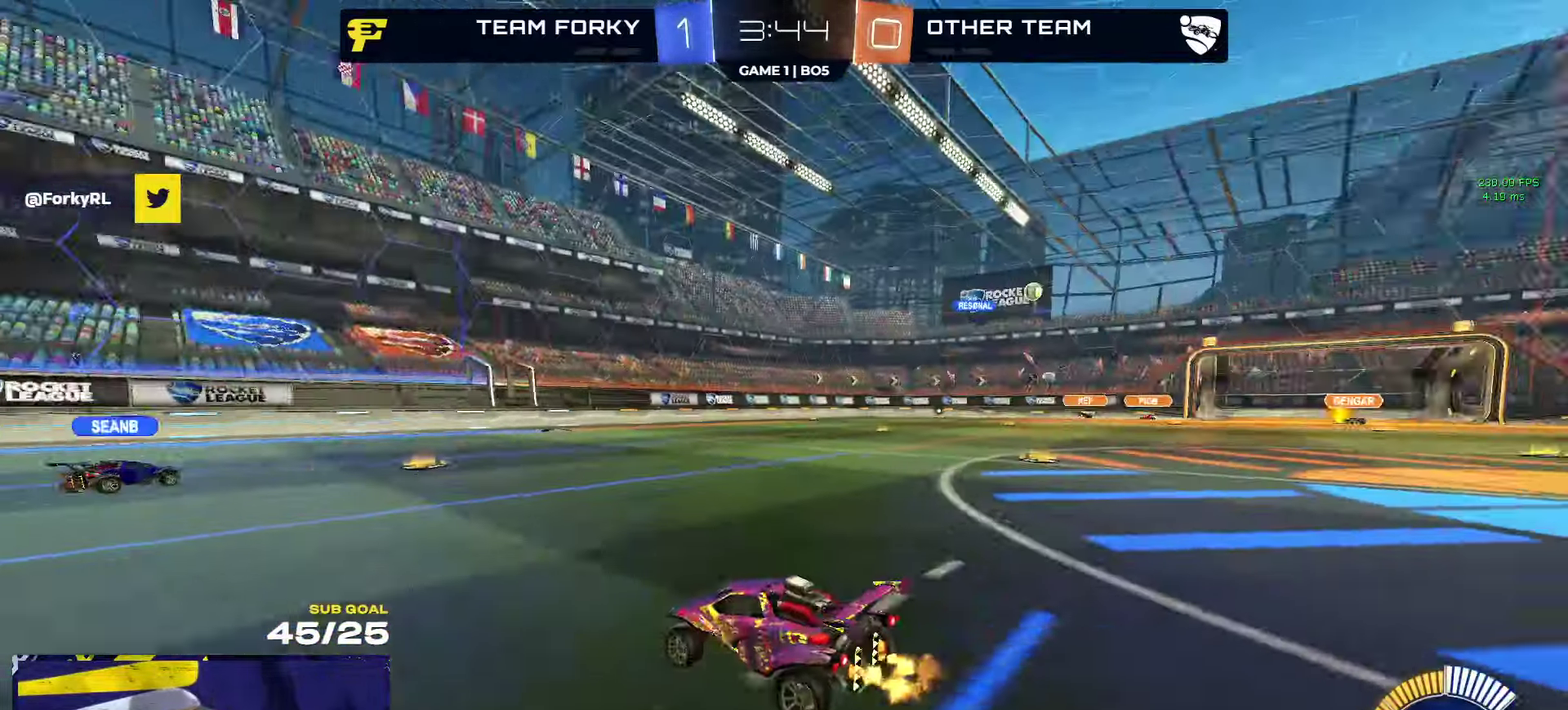
{"buttons": ["R2"], "left_stick": "right", "right_stick": "center", "events": [[166, "left_stick", "right"], [383, "left_stick", "center"], [450, "left_stick", "right"]]}
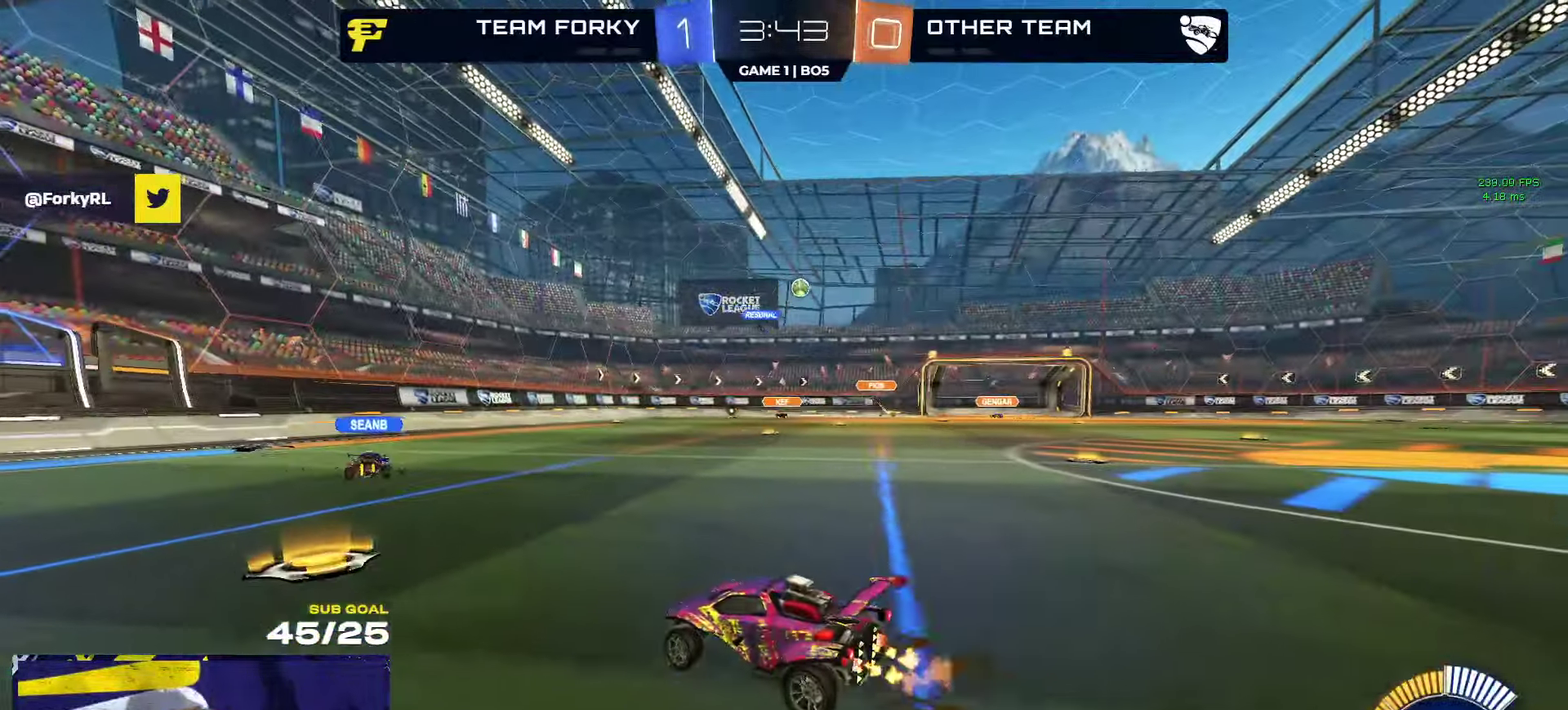
{"buttons": ["X", "R2"], "left_stick": "left", "right_stick": "center", "events": [[116, "X", "down"], [250, "X", "up"], [283, "R2", "up"], [283, "left_stick", "left"], [400, "R2", "down"], [450, "X", "down"]]}
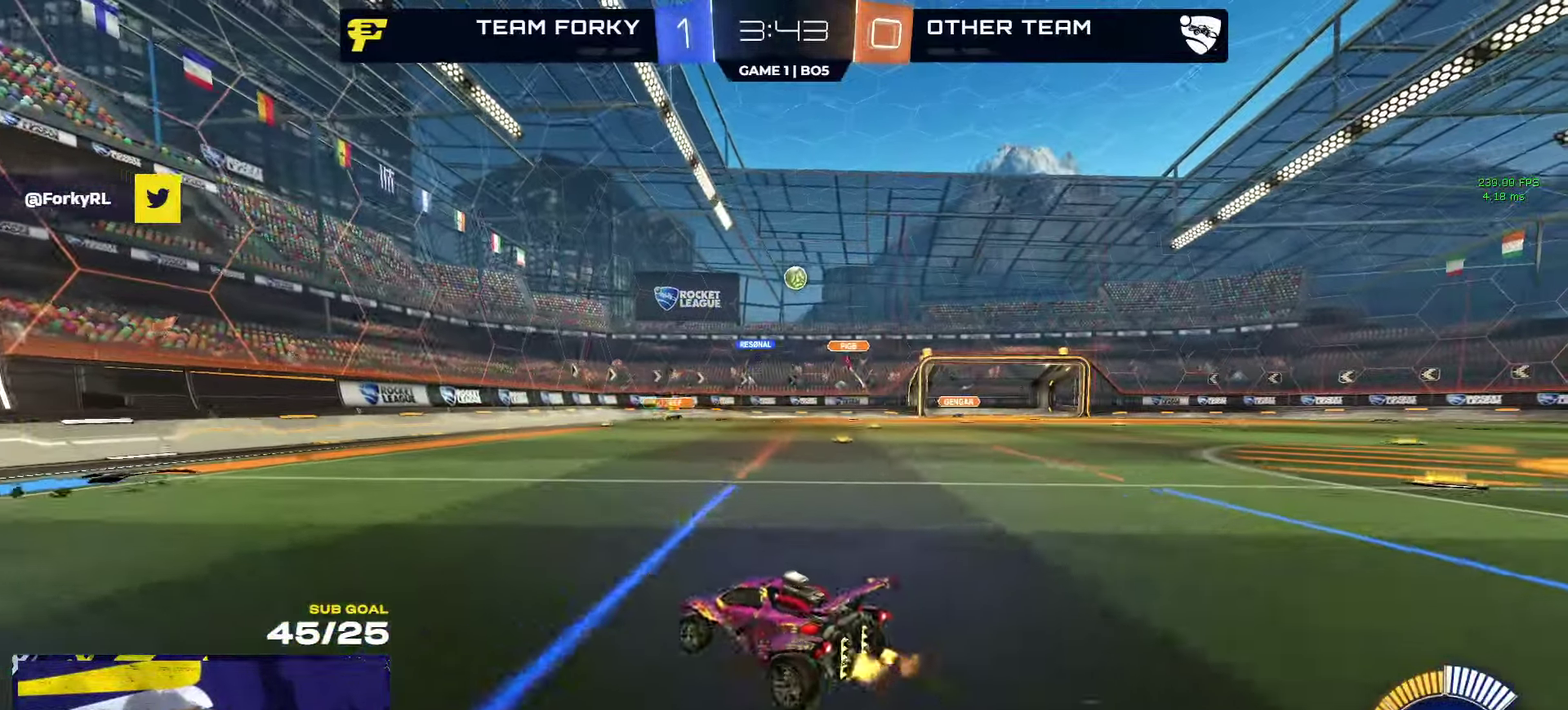
{"buttons": ["R2"], "left_stick": "left", "right_stick": "center", "events": [[50, "X", "up"], [216, "Y", "down"], [266, "Y", "up"], [333, "left_stick", "center"], [383, "left_stick", "left"]]}
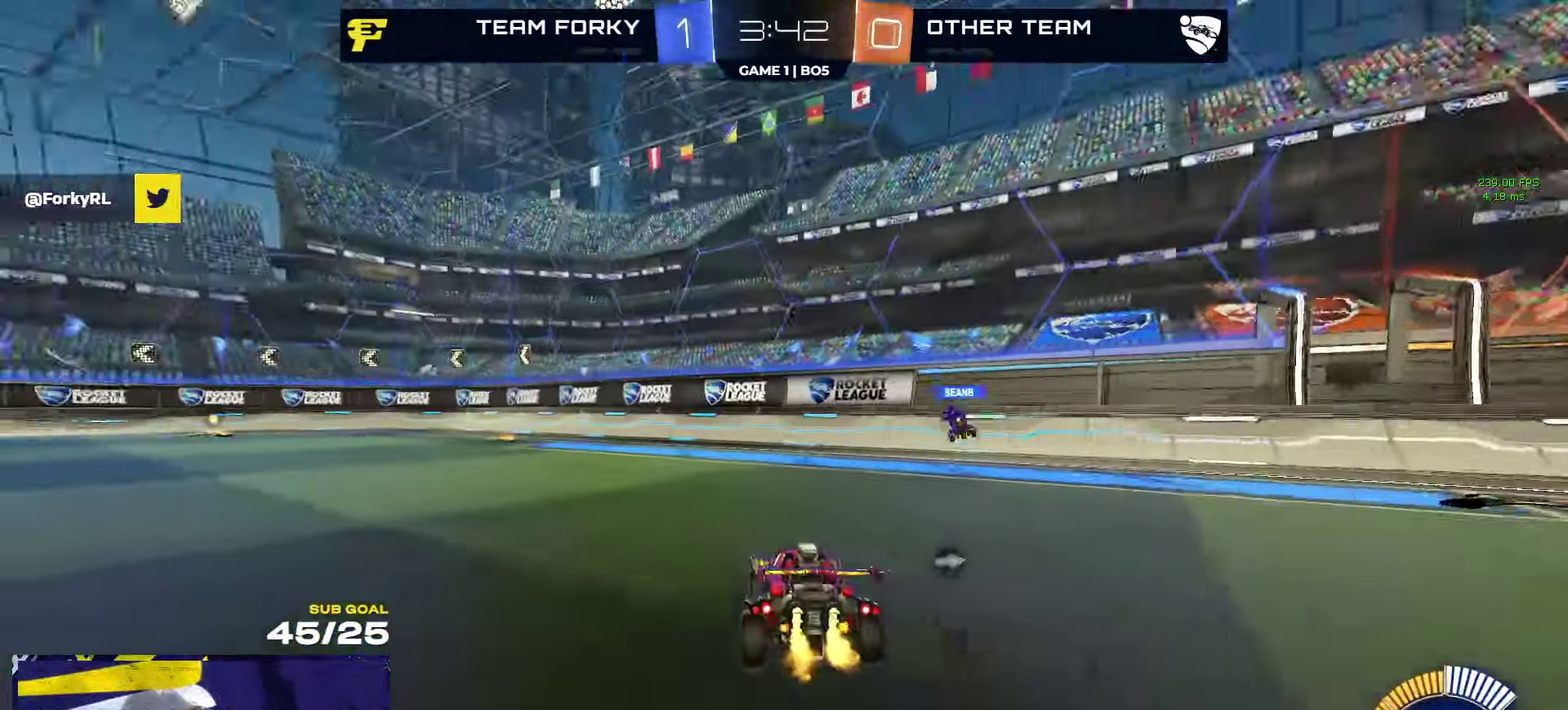
{"buttons": ["R2"], "left_stick": "left", "right_stick": "center", "events": [[33, "left_stick", "center"], [233, "left_stick", "left"], [283, "Y", "down"], [366, "Y", "up"]]}
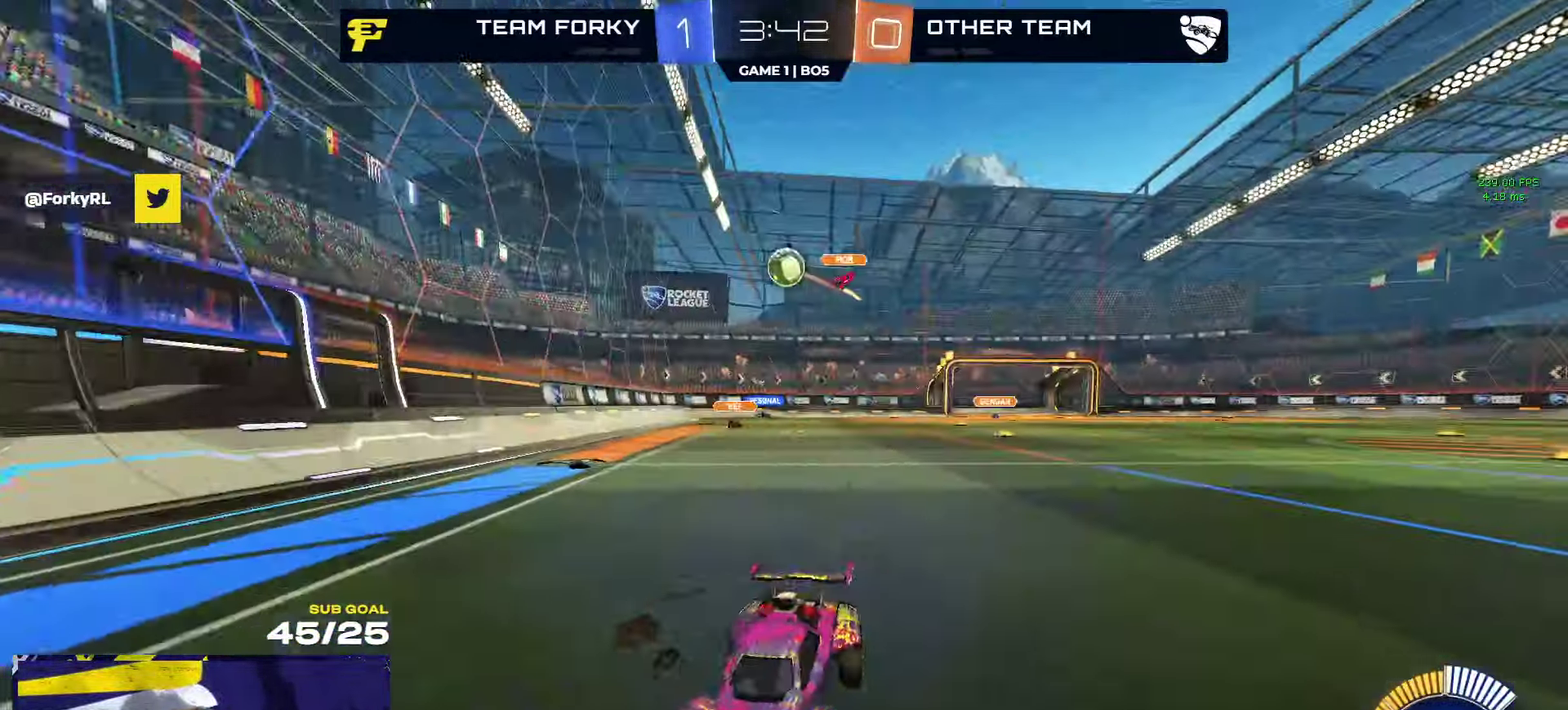
{"buttons": ["R2"], "left_stick": "left", "right_stick": "center", "events": [[250, "left_stick", "center"], [383, "left_stick", "left"]]}
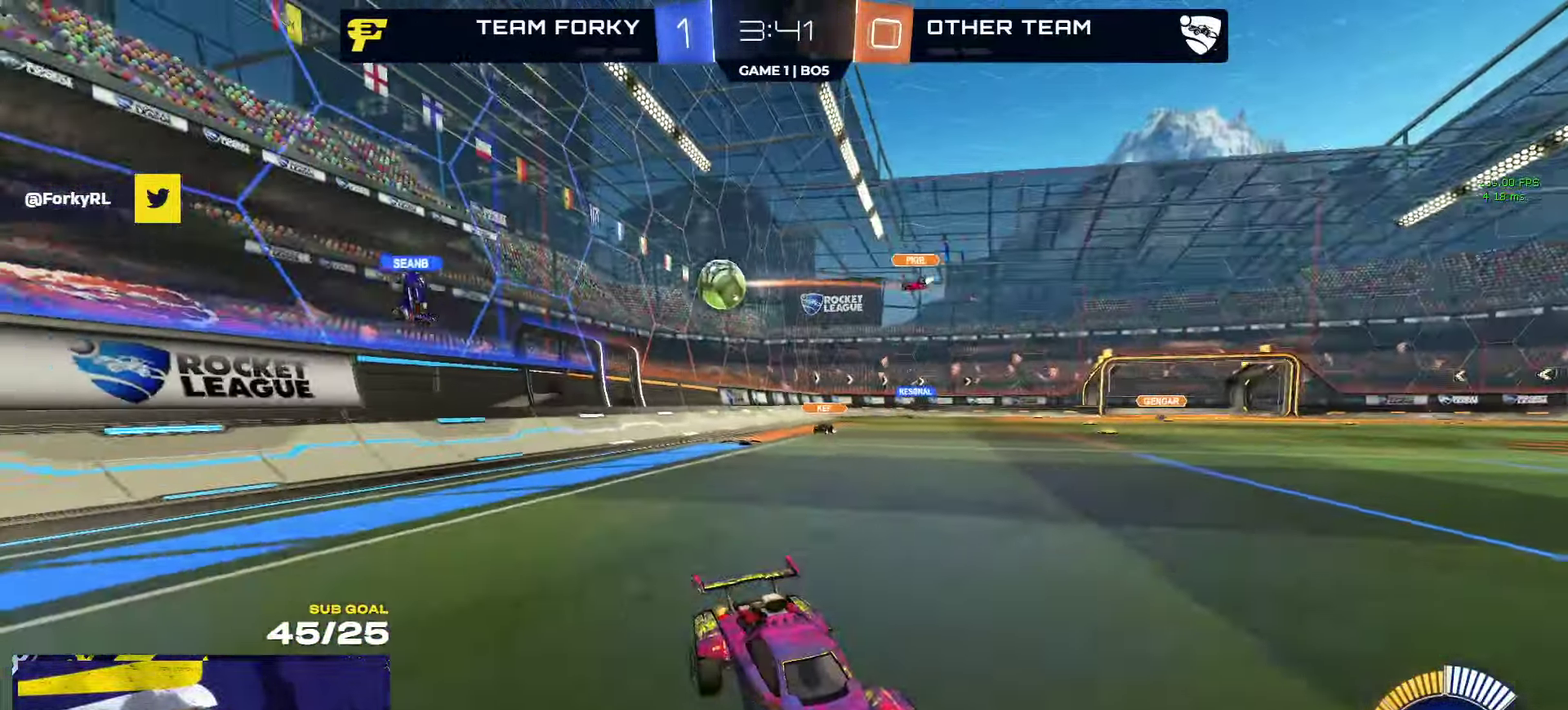
{"buttons": ["R2"], "left_stick": "up-left", "right_stick": "center"}
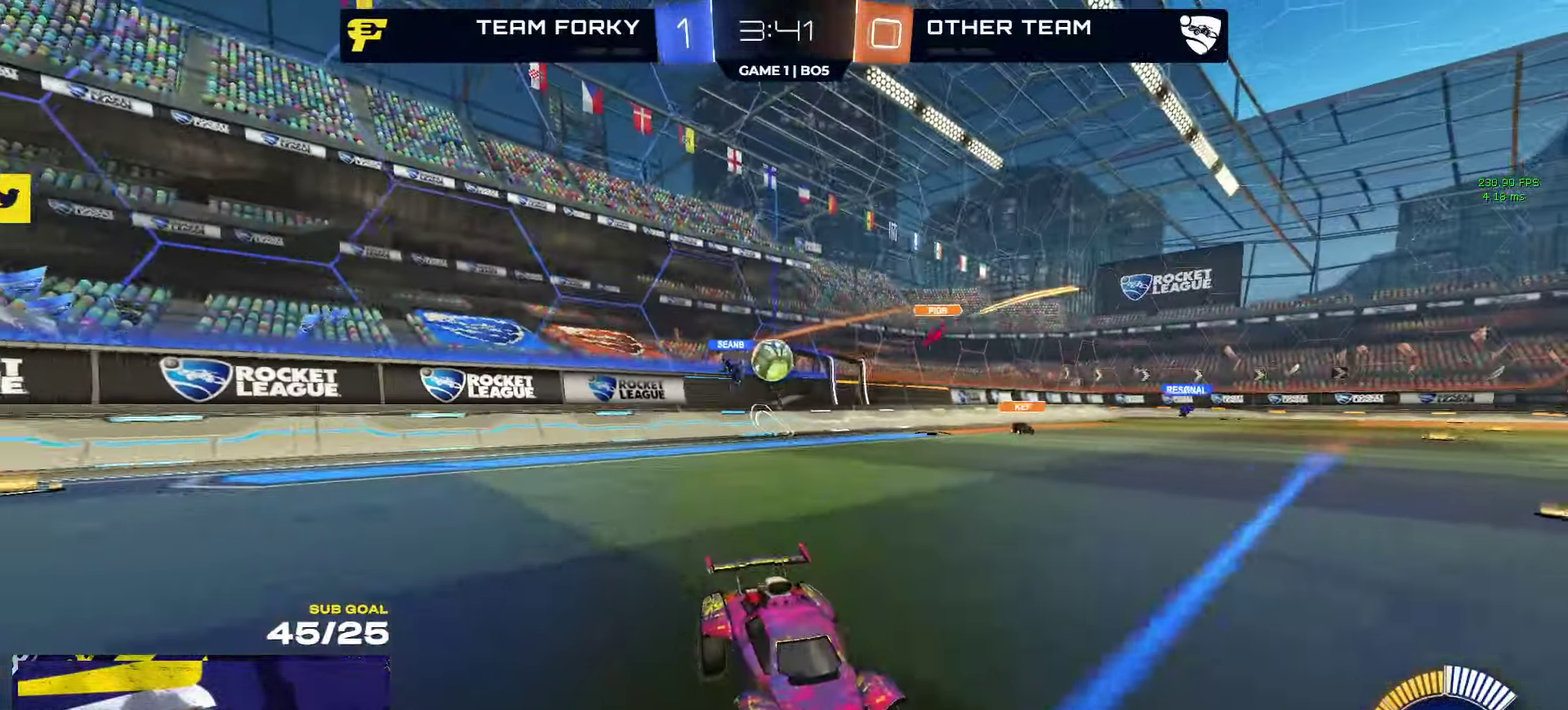
{"buttons": ["X", "R2"], "left_stick": "right", "right_stick": "center"}
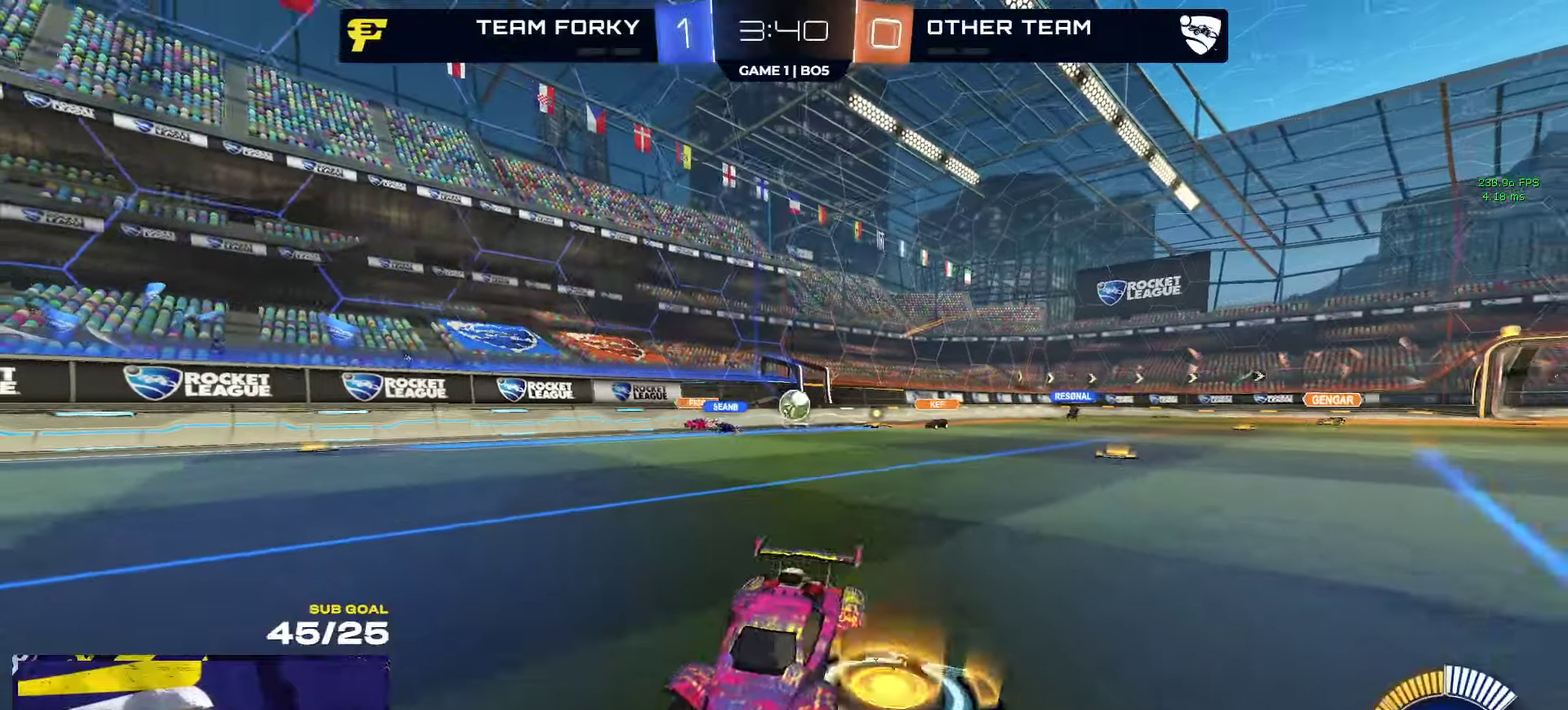
{"buttons": ["R2"], "left_stick": "right", "right_stick": "center", "events": [[67, "X", "up"], [267, "X", "down"], [383, "X", "up"]]}
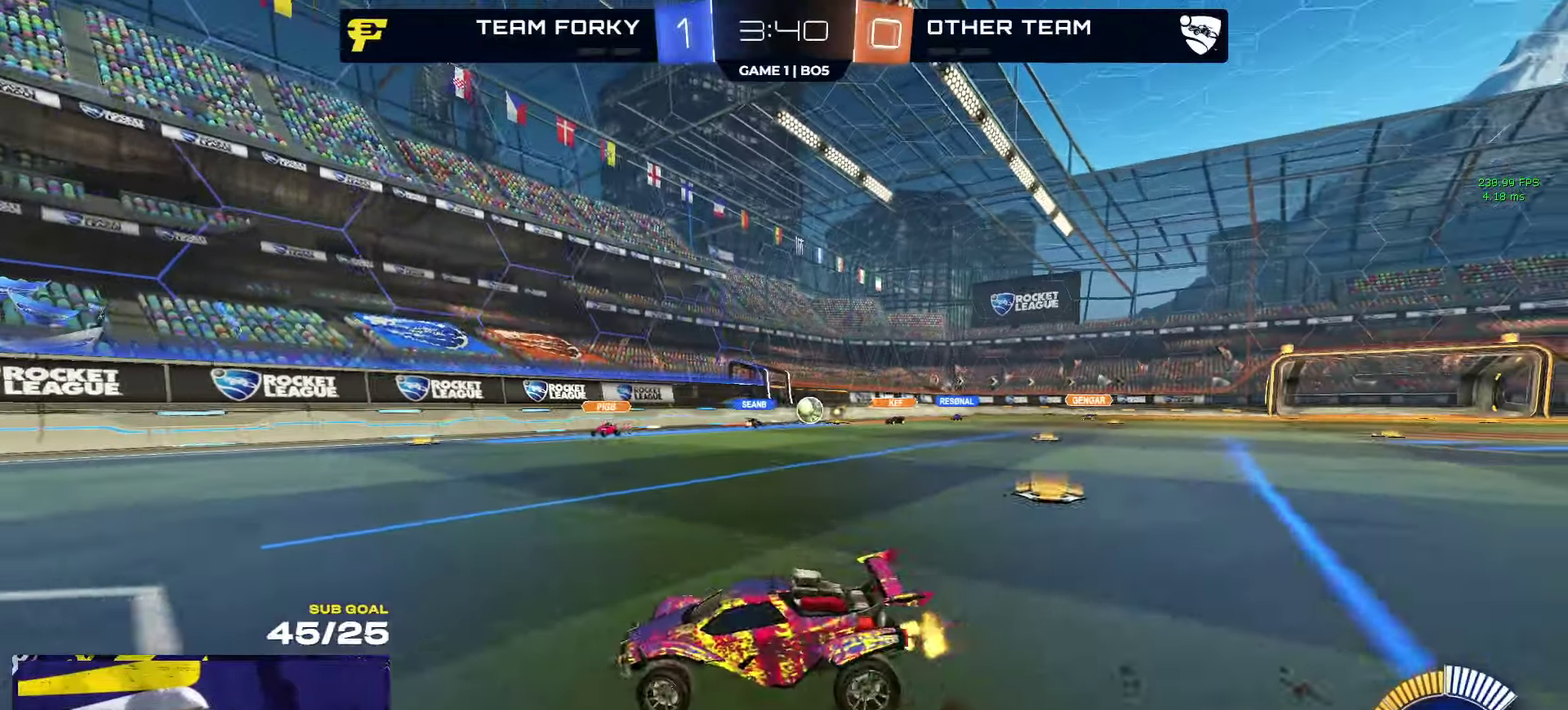
{"buttons": ["R2"], "left_stick": "right", "right_stick": "center", "events": []}
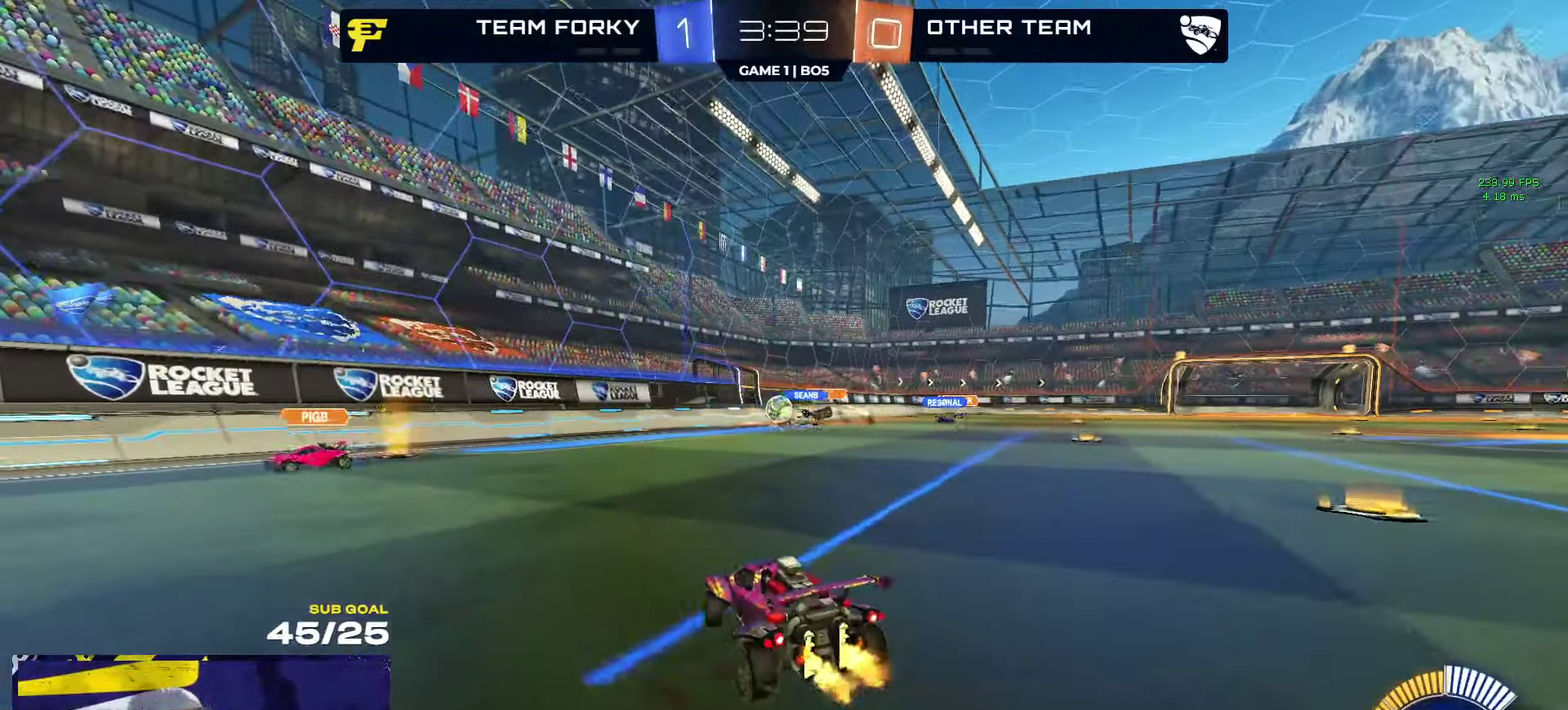
{"buttons": ["R1", "R2"], "left_stick": "center", "right_stick": "center", "events": [[50, "left_stick", "center"], [467, "R1", "down"]]}
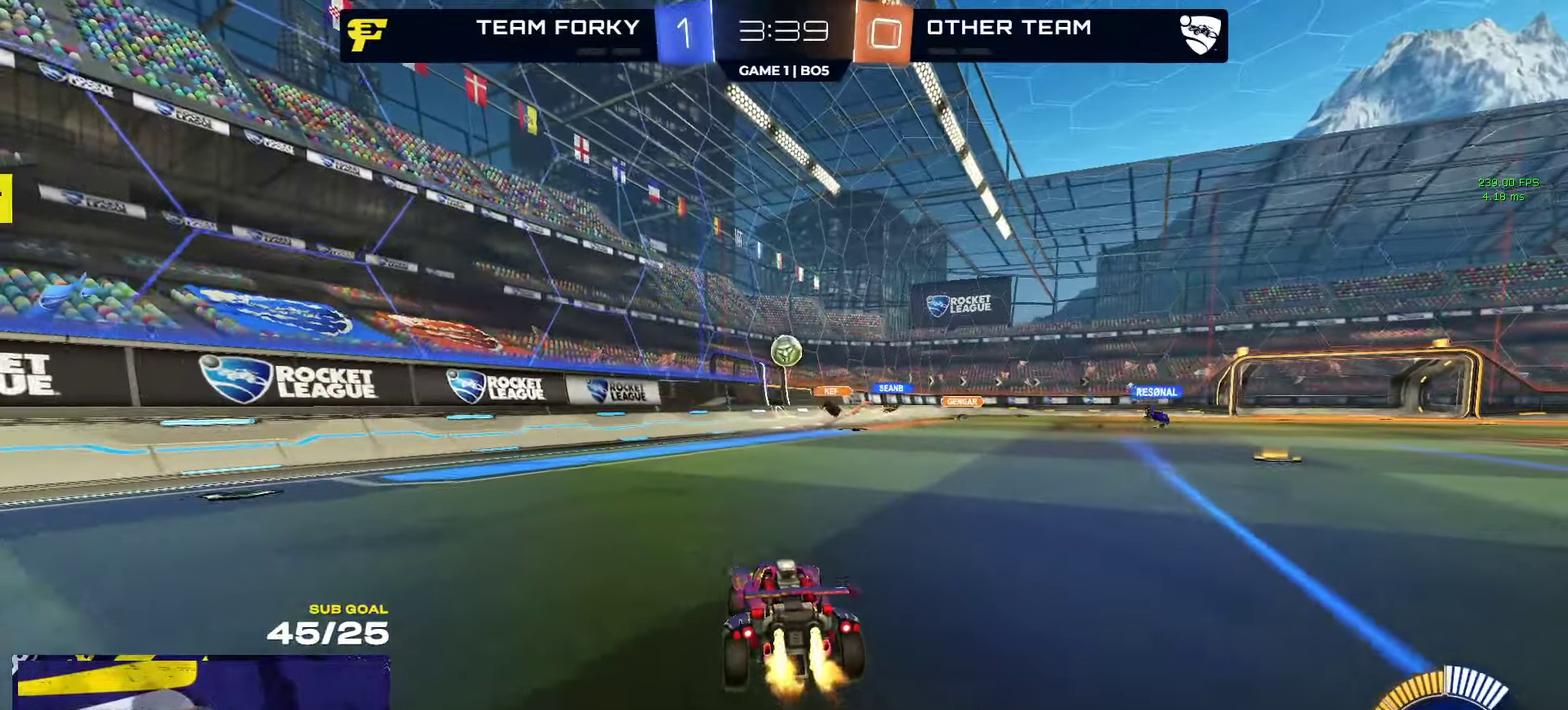
{"buttons": ["R1"], "left_stick": "center", "right_stick": "center", "events": [[67, "A", "down"], [83, "R2", "up"], [83, "left_stick", "down"], [233, "left_stick", "center"], [483, "A", "up"]]}
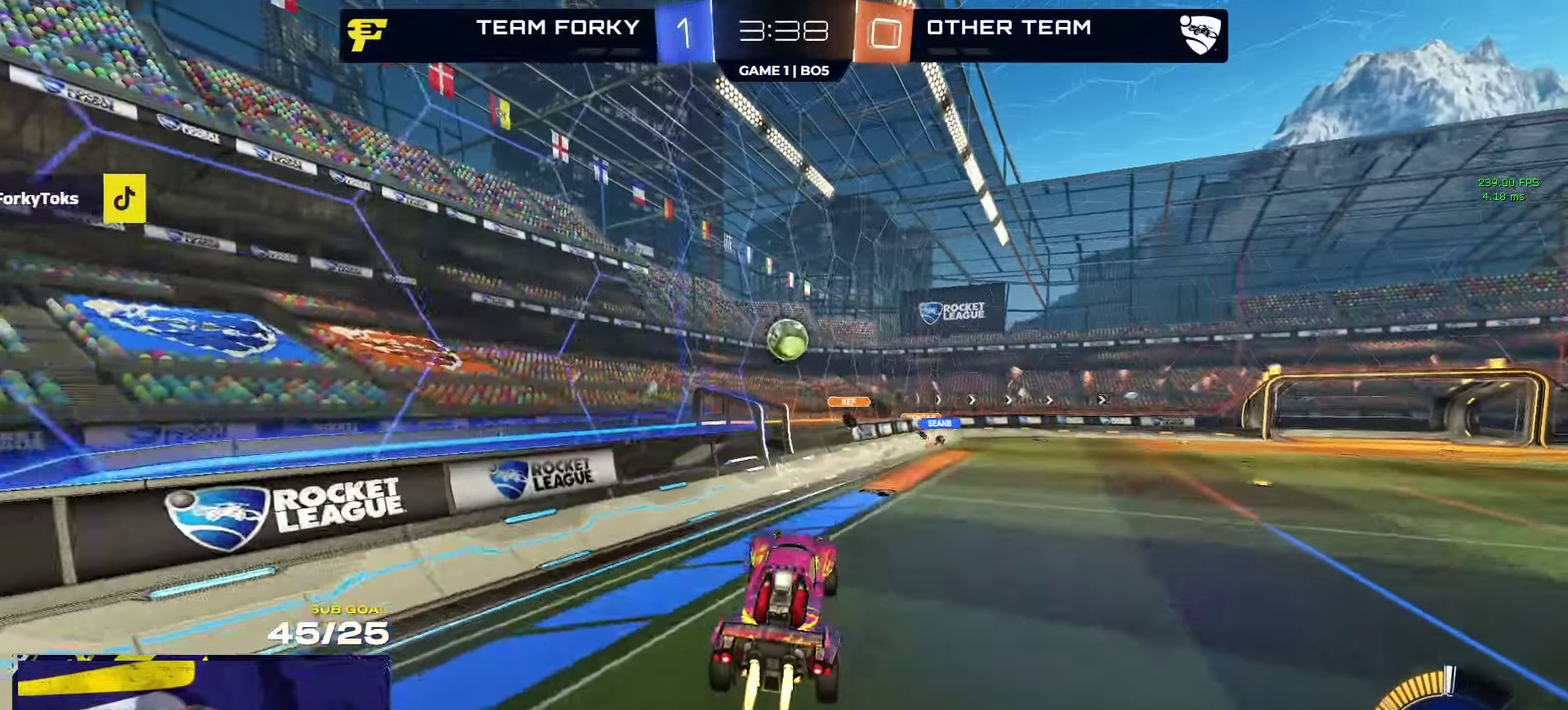
{"buttons": ["R1"], "left_stick": "up-right", "right_stick": "center", "events": [[100, "left_stick", "up-right"], [233, "left_stick", "right"], [300, "left_stick", "down-right"], [400, "left_stick", "up-right"]]}
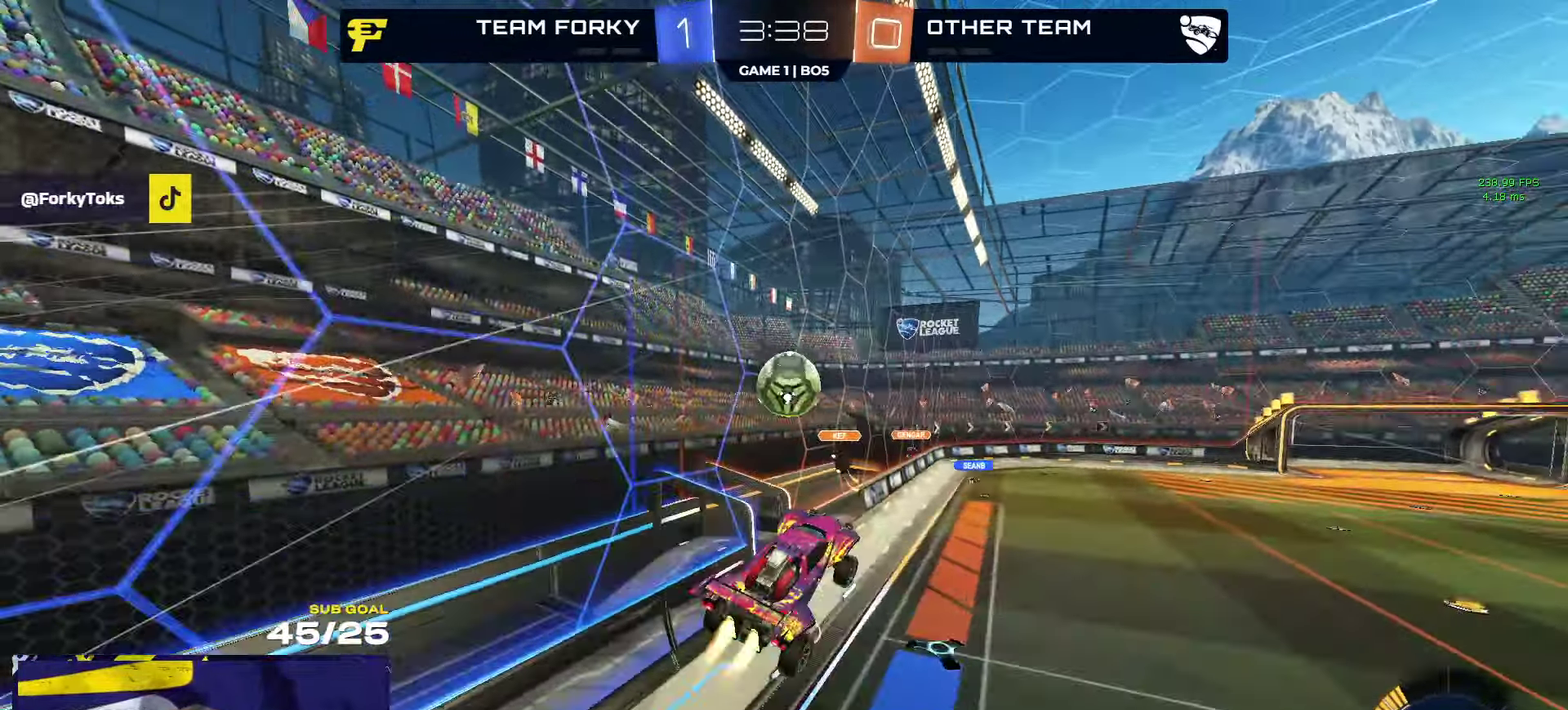
{"buttons": ["R1", "R2"], "left_stick": "down-left", "right_stick": "center", "events": [[50, "left_stick", "up-left"], [67, "R1", "up"], [200, "R1", "down"], [250, "R2", "down"], [417, "left_stick", "down-left"]]}
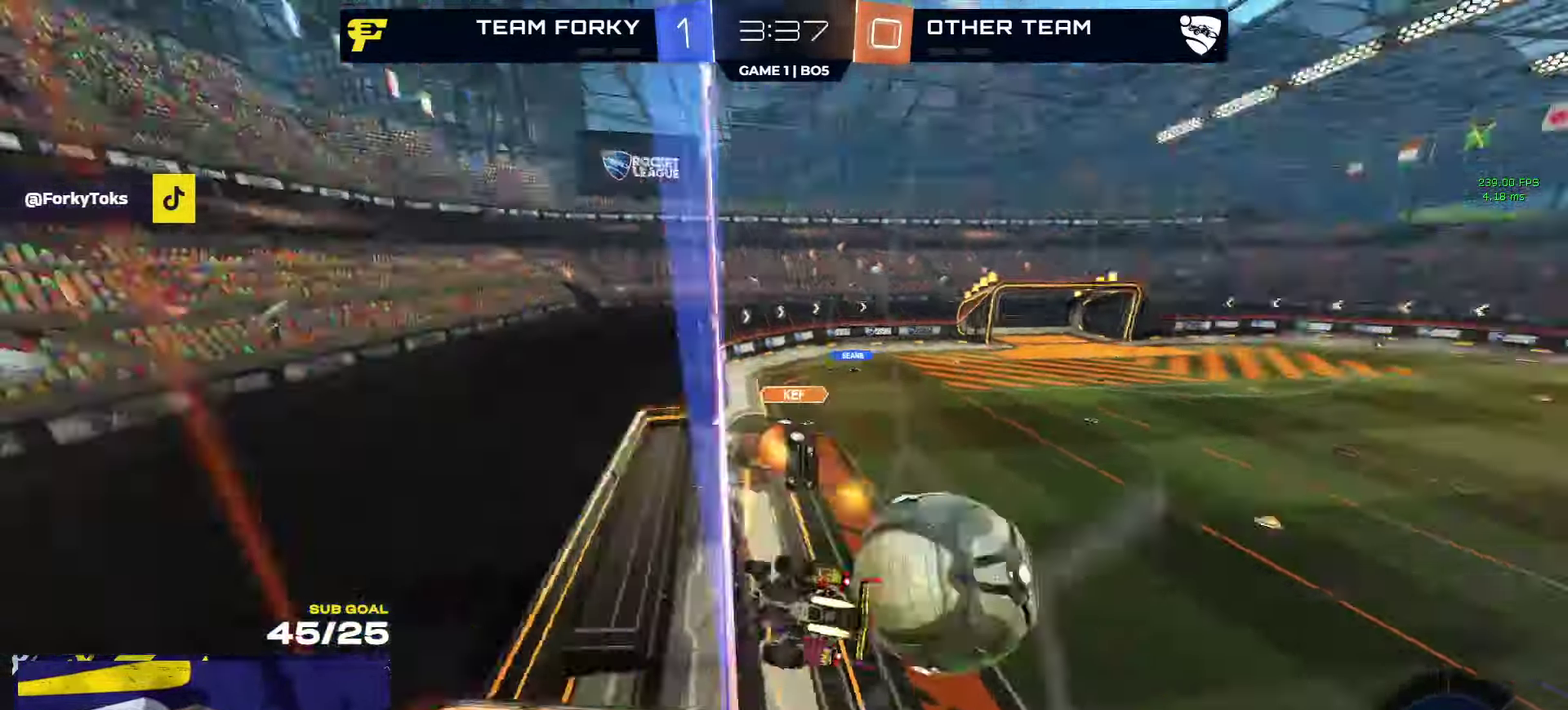
{"buttons": ["R2"], "left_stick": "right", "right_stick": "center", "events": [[33, "R2", "up"], [100, "left_stick", "center"], [150, "R1", "up"], [183, "R2", "down"], [183, "left_stick", "right"]]}
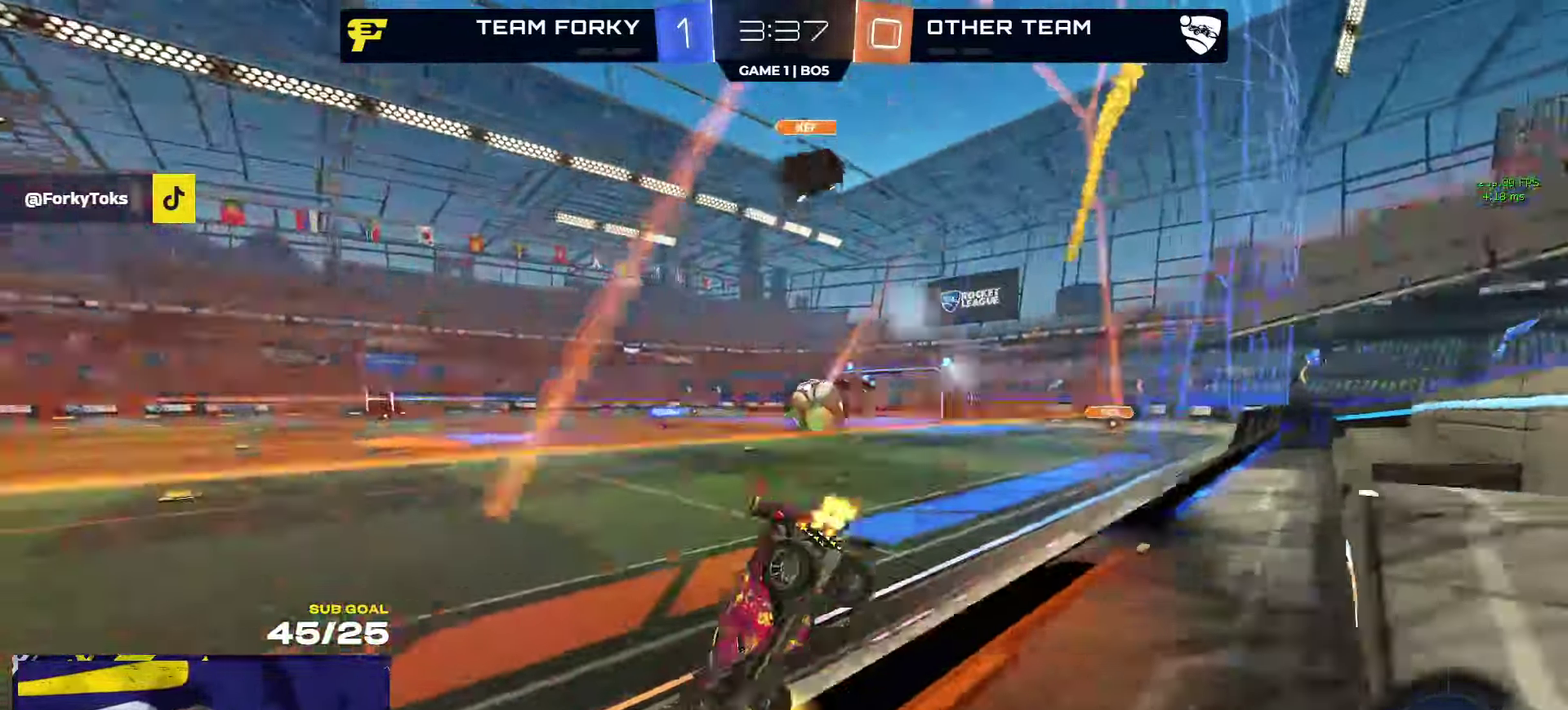
{"buttons": ["R2"], "left_stick": "right", "right_stick": "center", "events": [[217, "left_stick", "center"], [450, "left_stick", "right"]]}